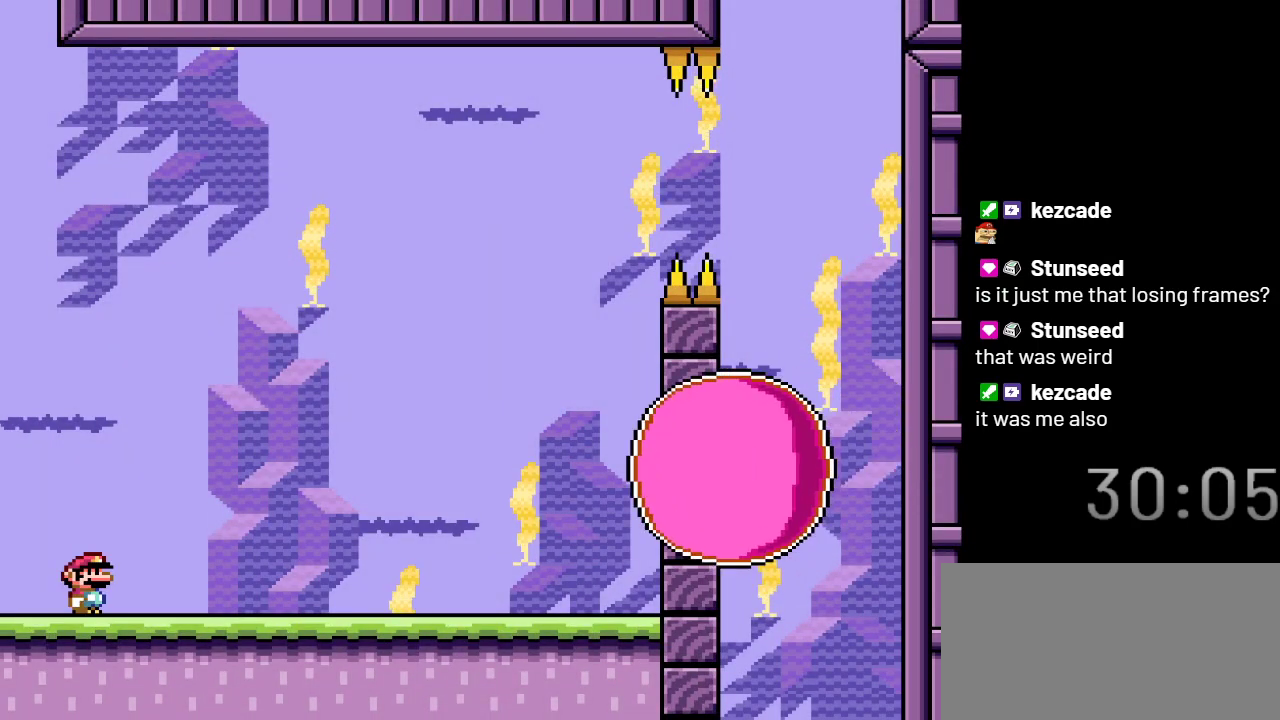
Gameplay with a controller (Nintendo layout); each line is a JSON object with the inputs held at the frame after it. "events" lists button and stick changes between this image and that frame as [ms after this image, input, new state], when the widget could be followed in between. Not read: L3 R3.
{"buttons": ["X"], "events": []}
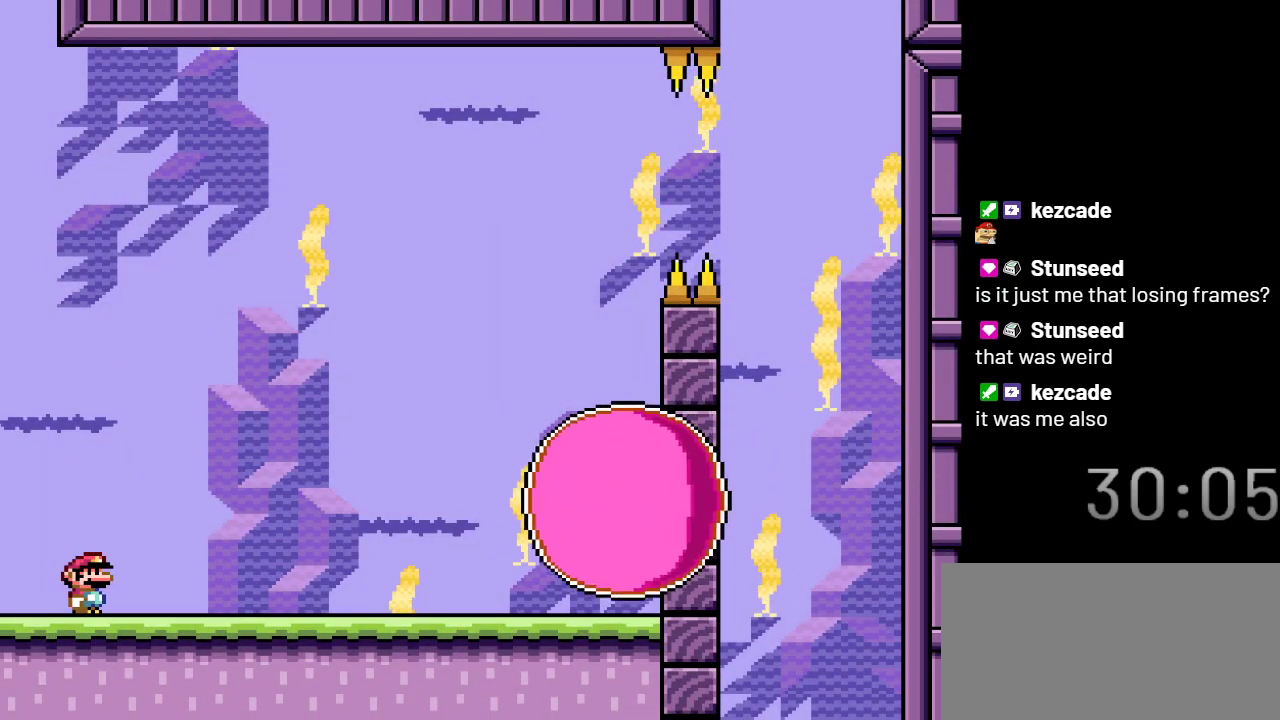
{"buttons": ["X"], "events": []}
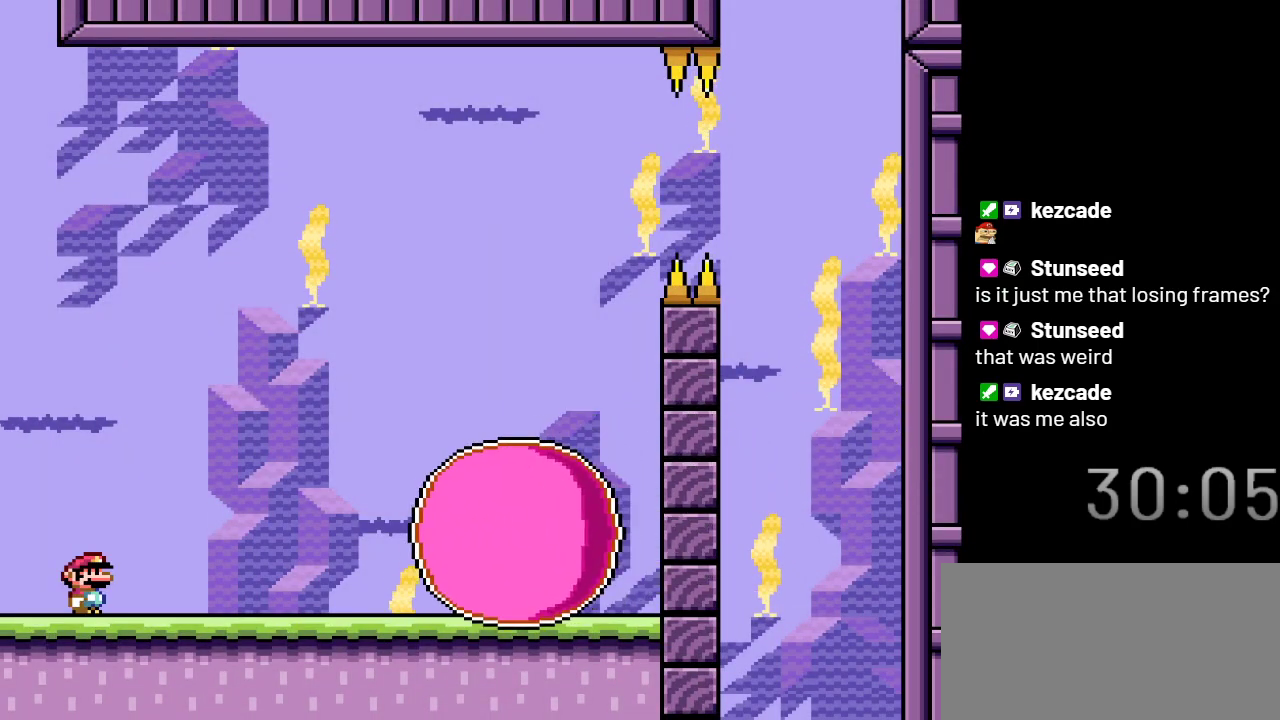
{"buttons": ["X"], "events": []}
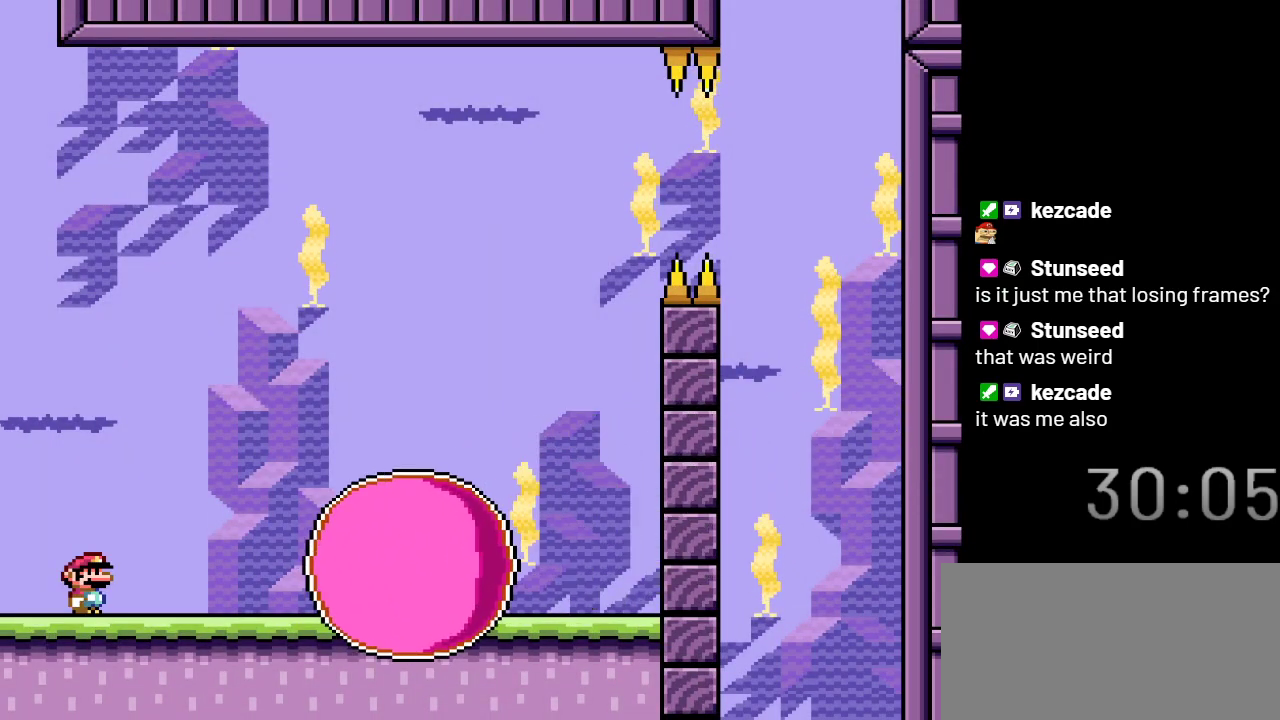
{"buttons": ["X"], "events": []}
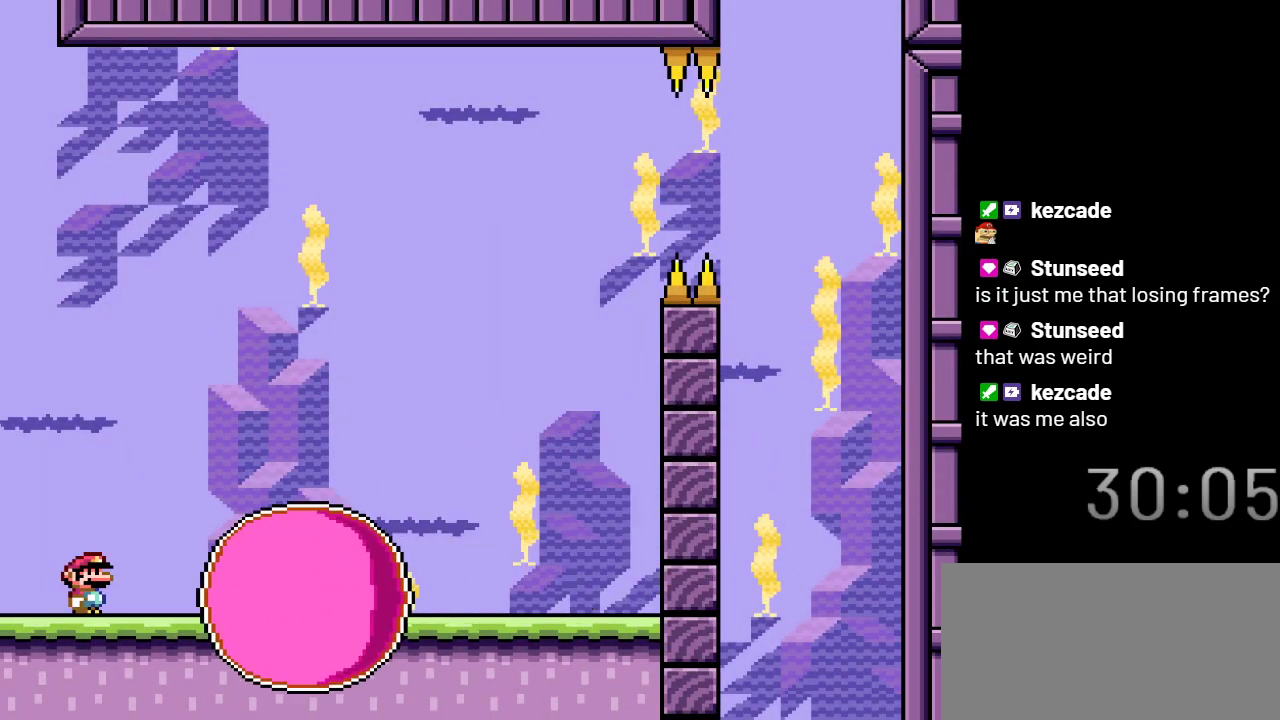
{"buttons": ["A", "X"], "events": [[133, "A", "down"]]}
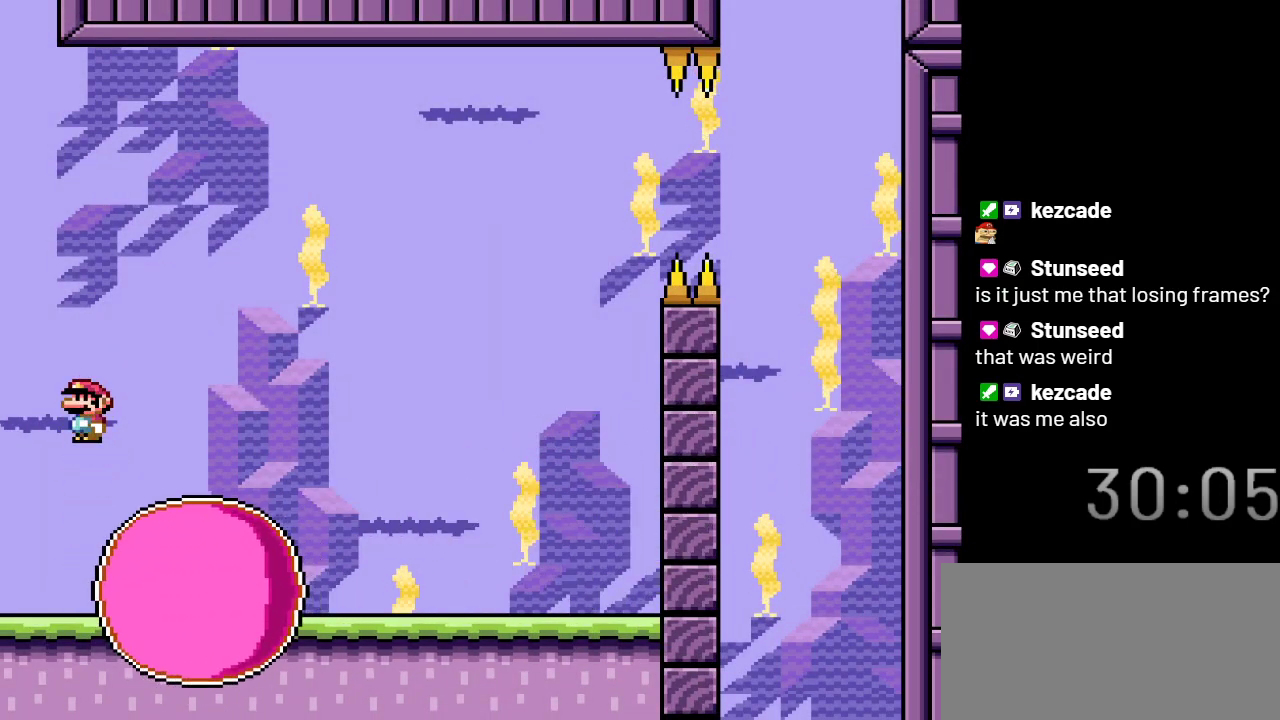
{"buttons": ["X"], "events": [[100, "A", "up"]]}
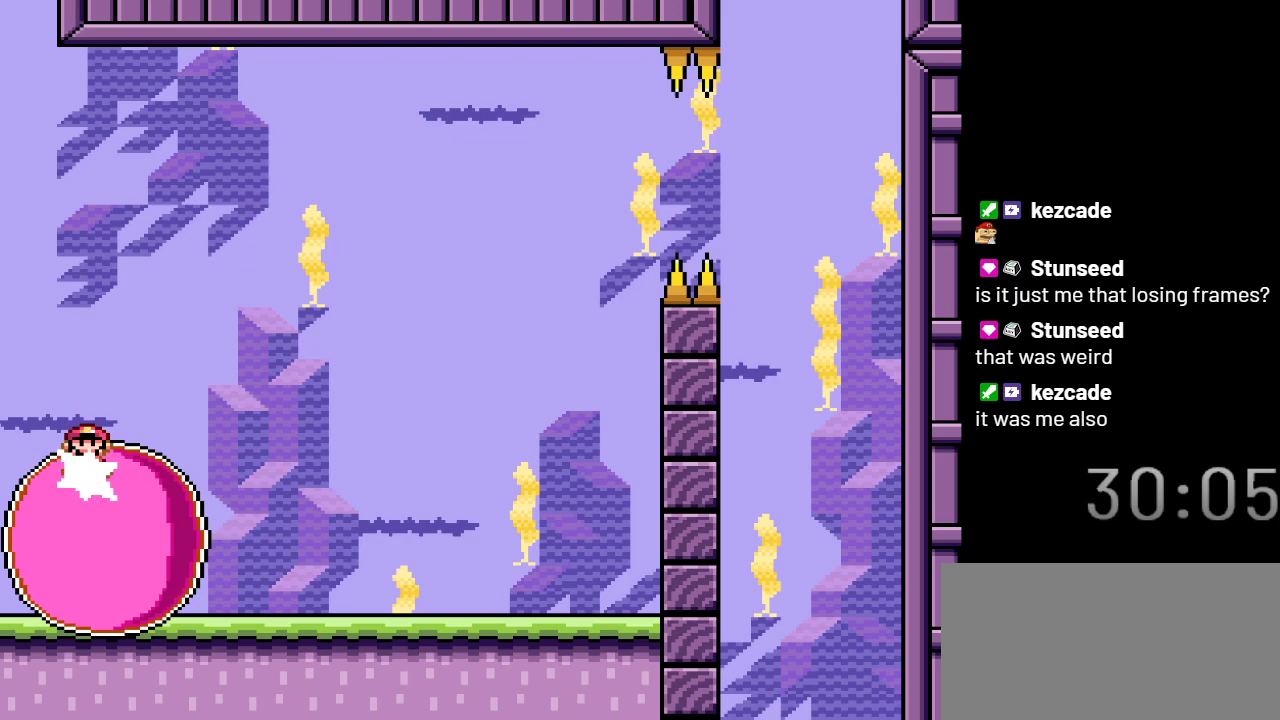
{"buttons": ["X"], "events": []}
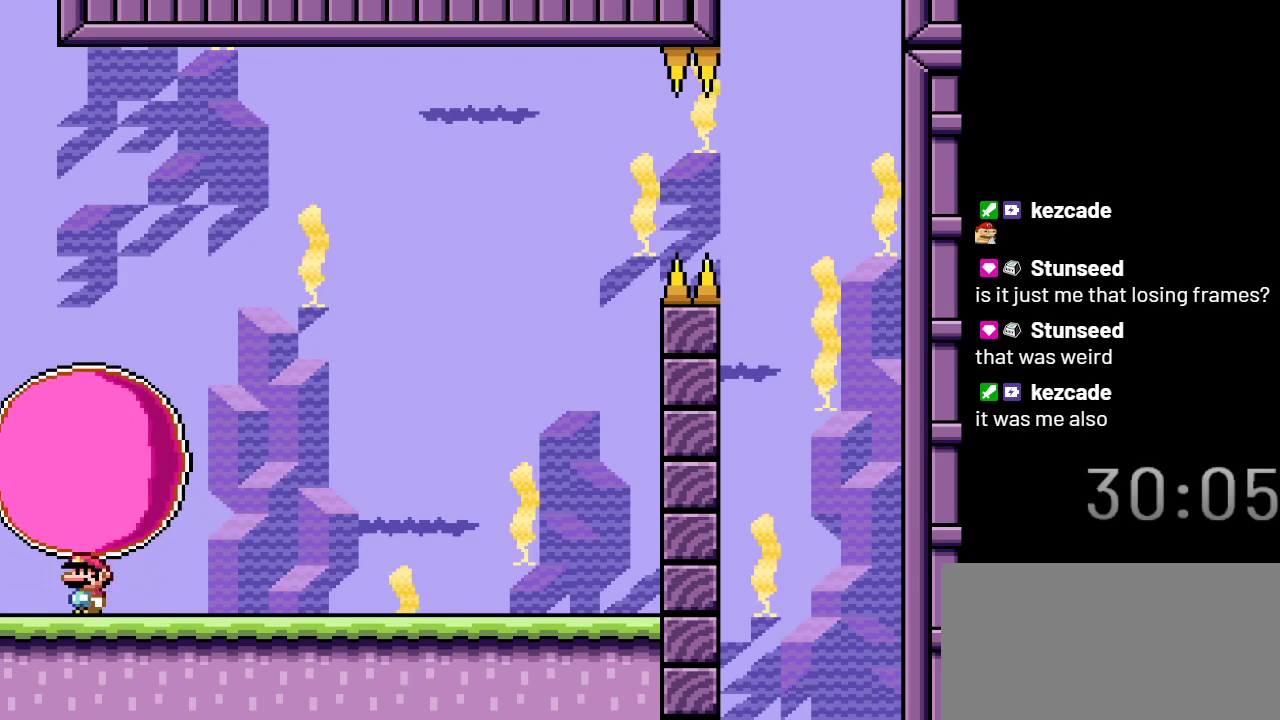
{"buttons": ["X"], "events": [[200, "DPAD_RIGHT", "down"], [383, "DPAD_RIGHT", "up"]]}
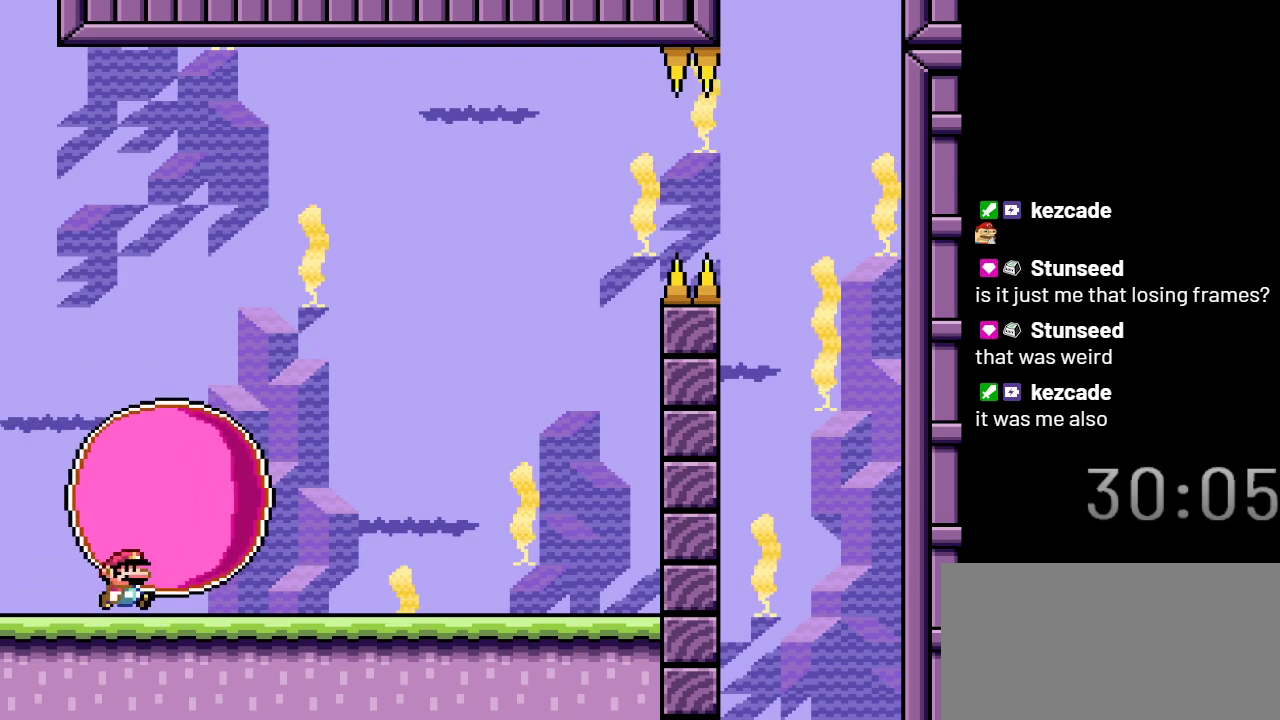
{"buttons": ["X"], "events": []}
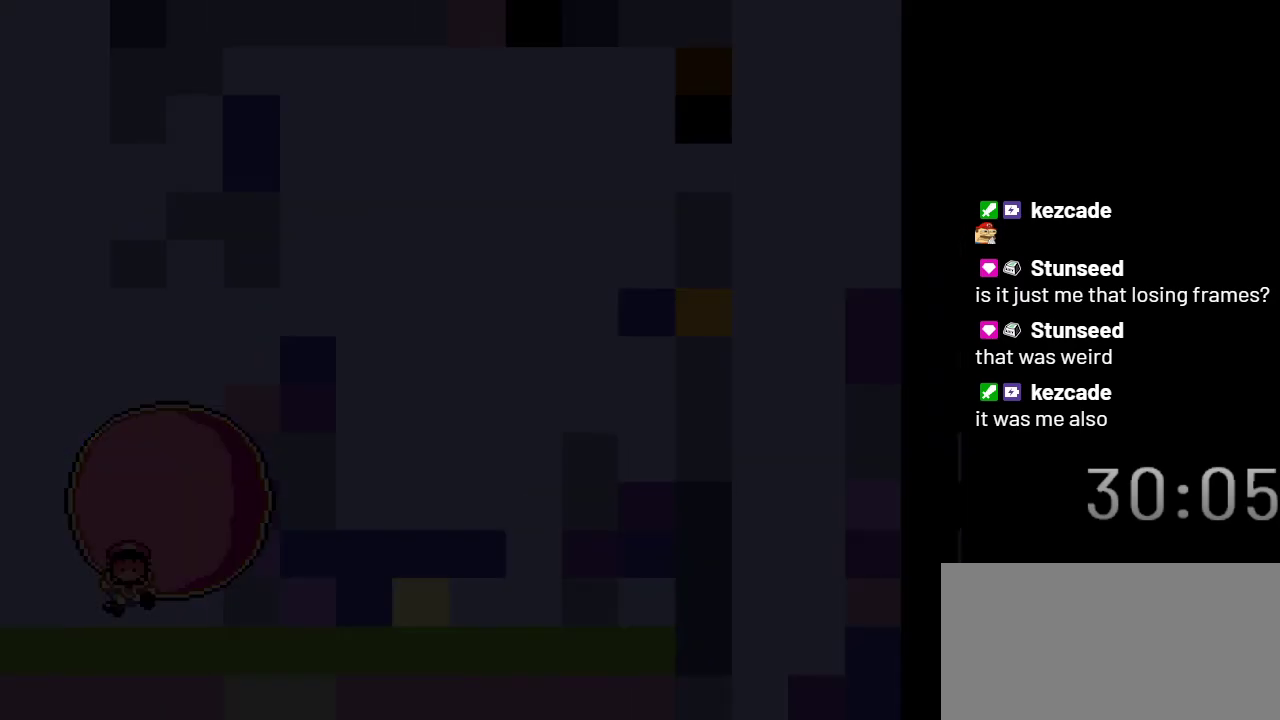
{"buttons": ["X"], "events": []}
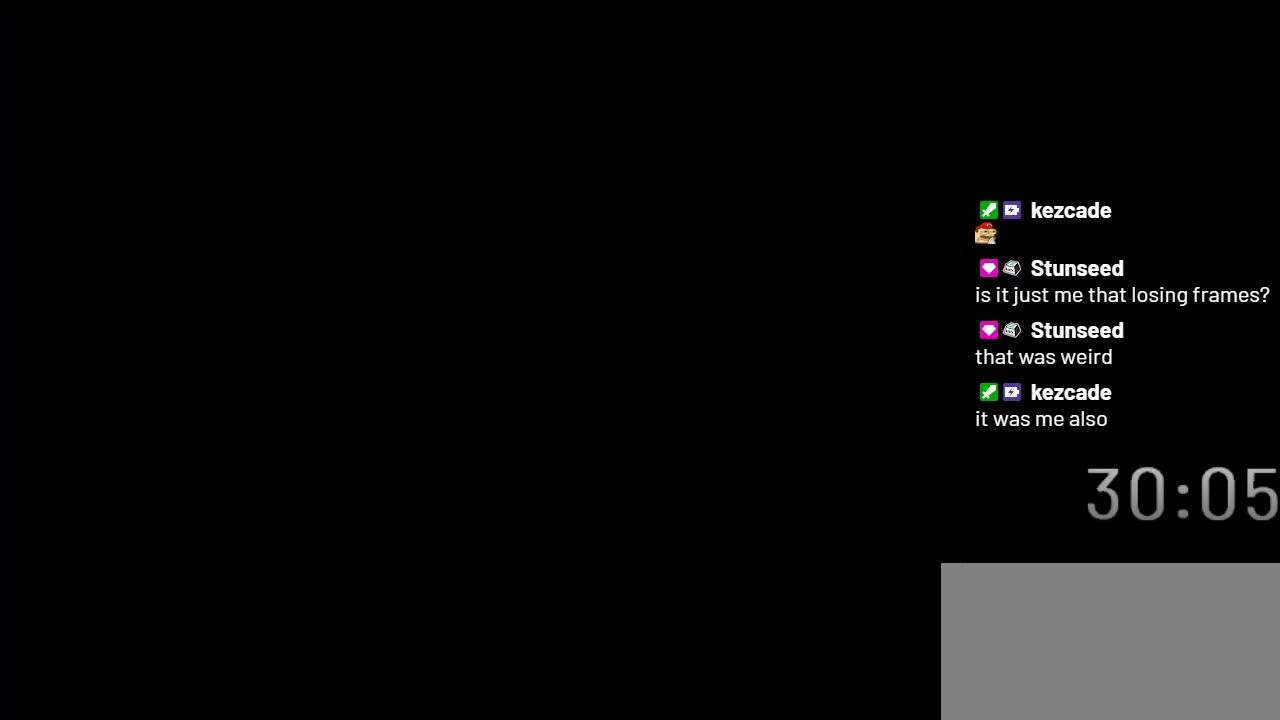
{"buttons": ["X"], "events": []}
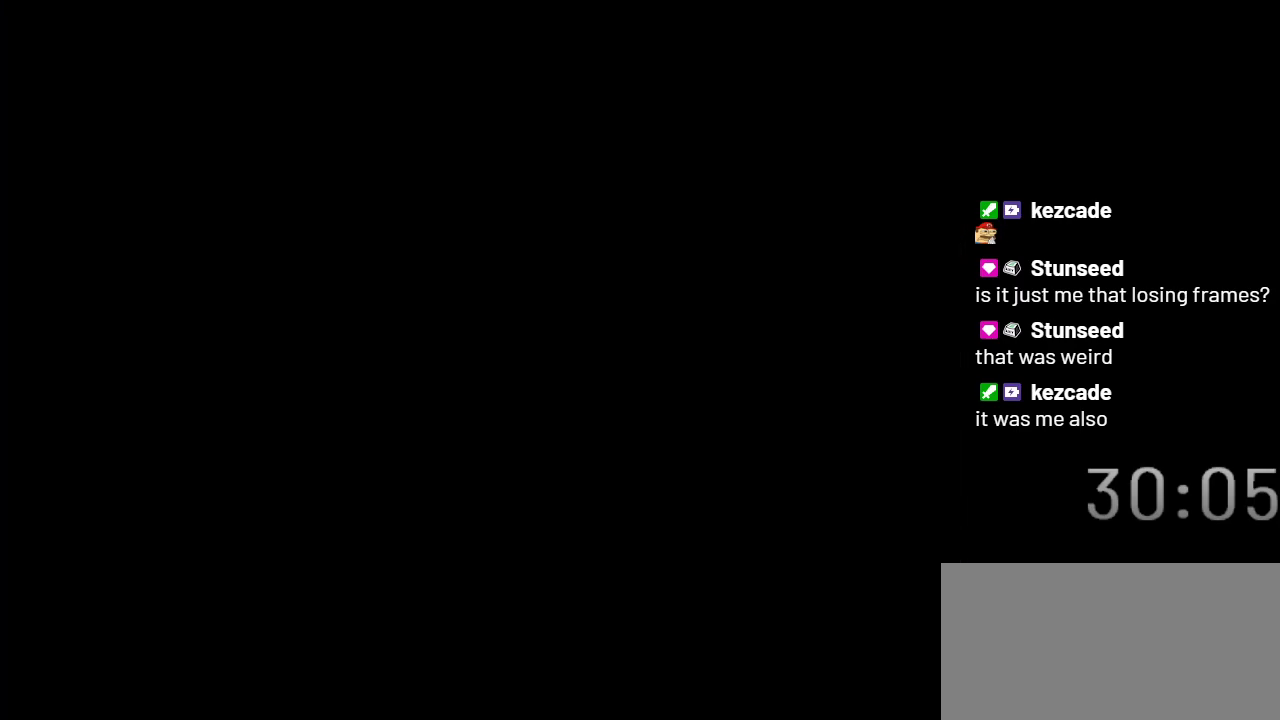
{"buttons": ["X"], "events": []}
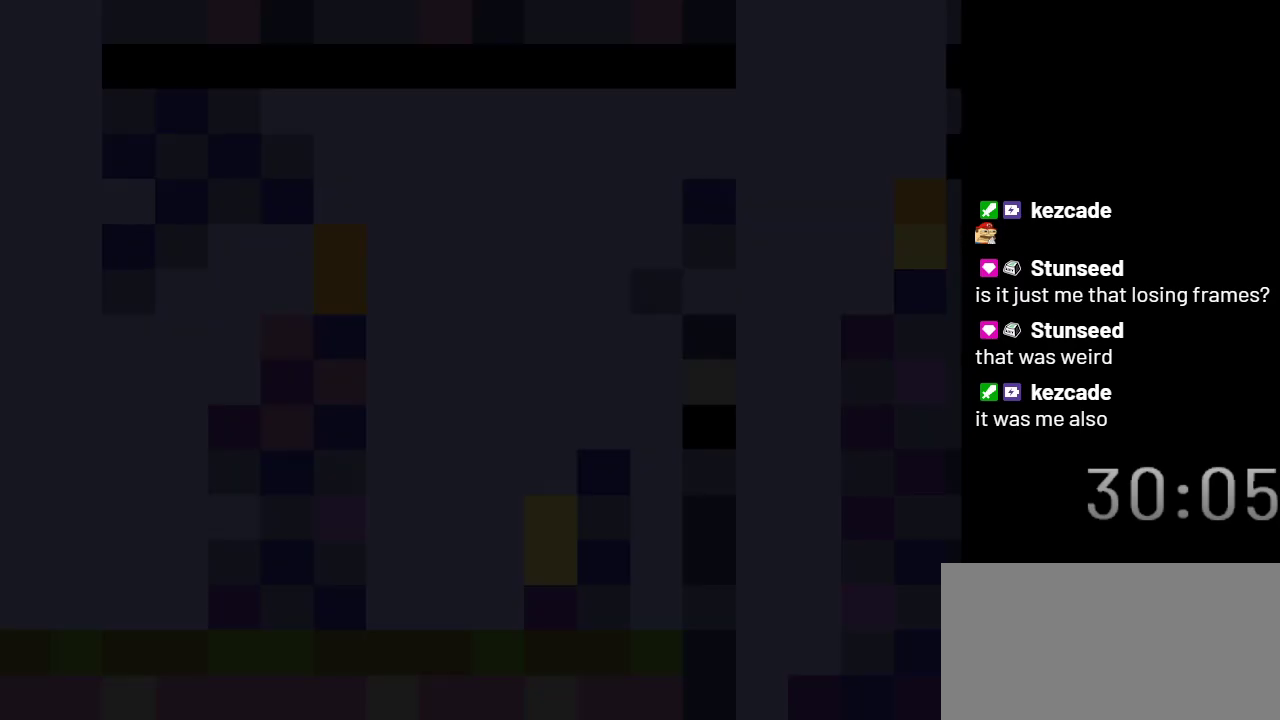
{"buttons": ["X"], "events": []}
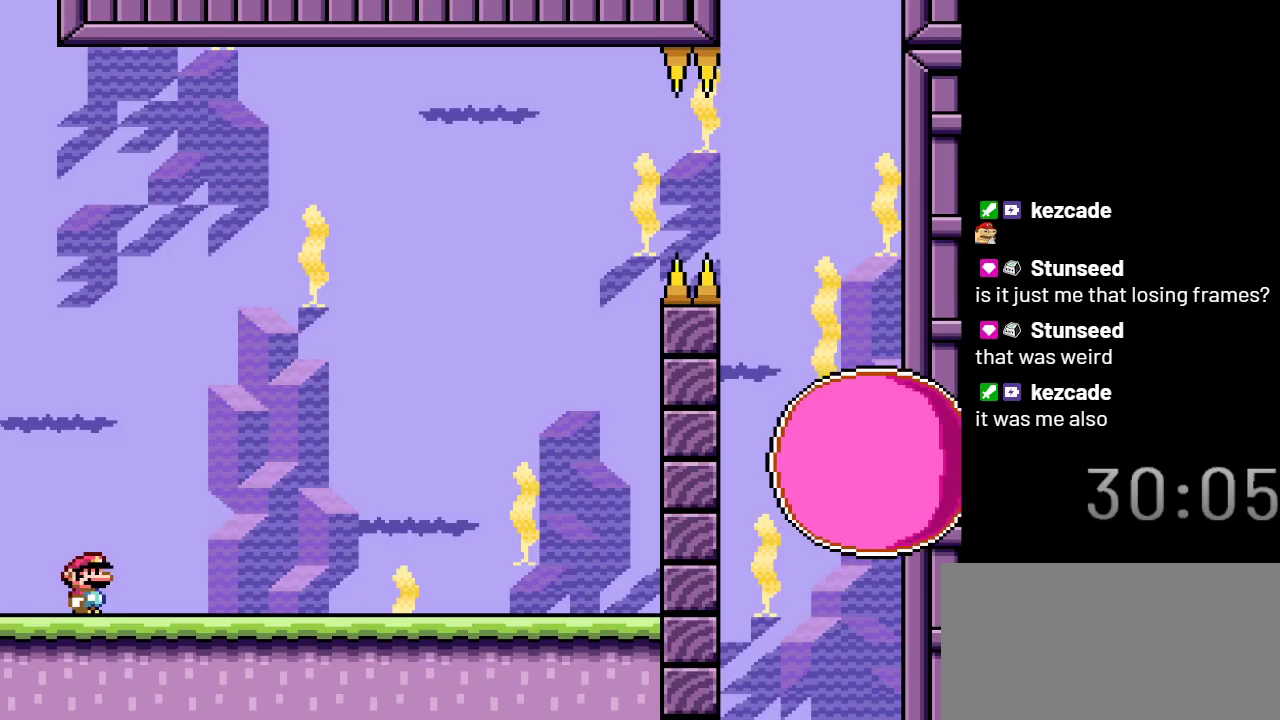
{"buttons": ["X"], "events": []}
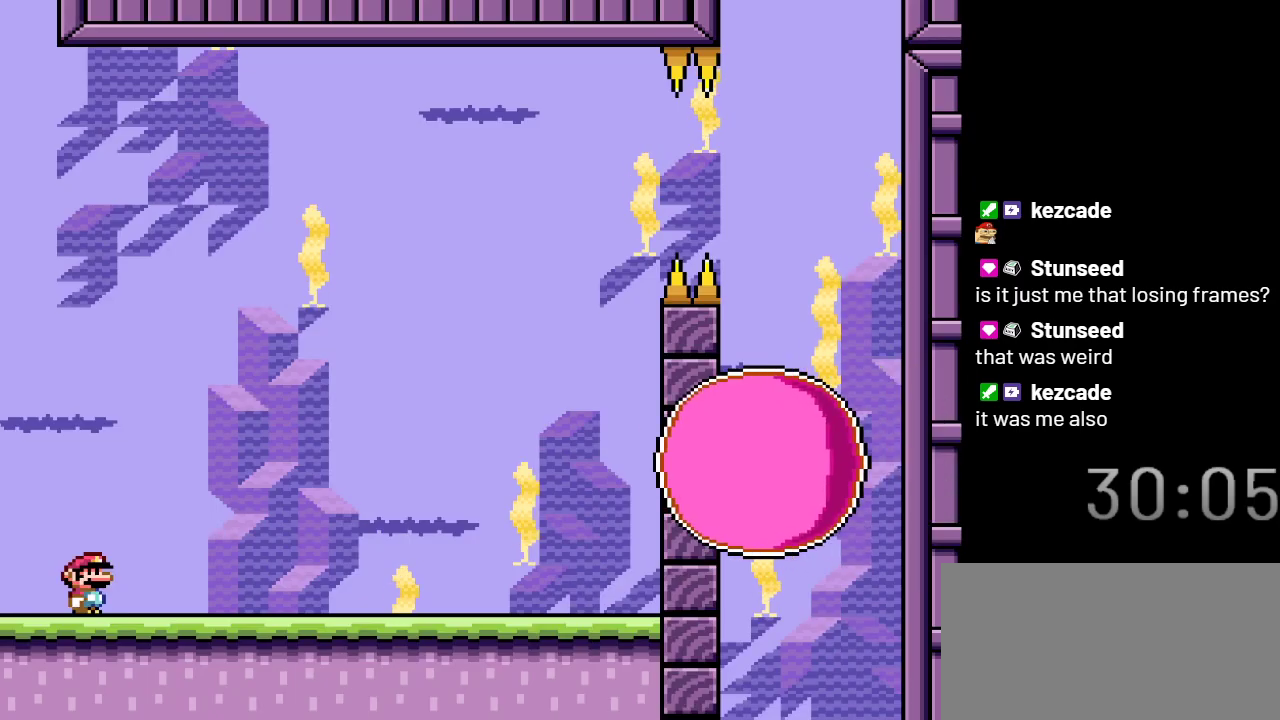
{"buttons": ["X"], "events": []}
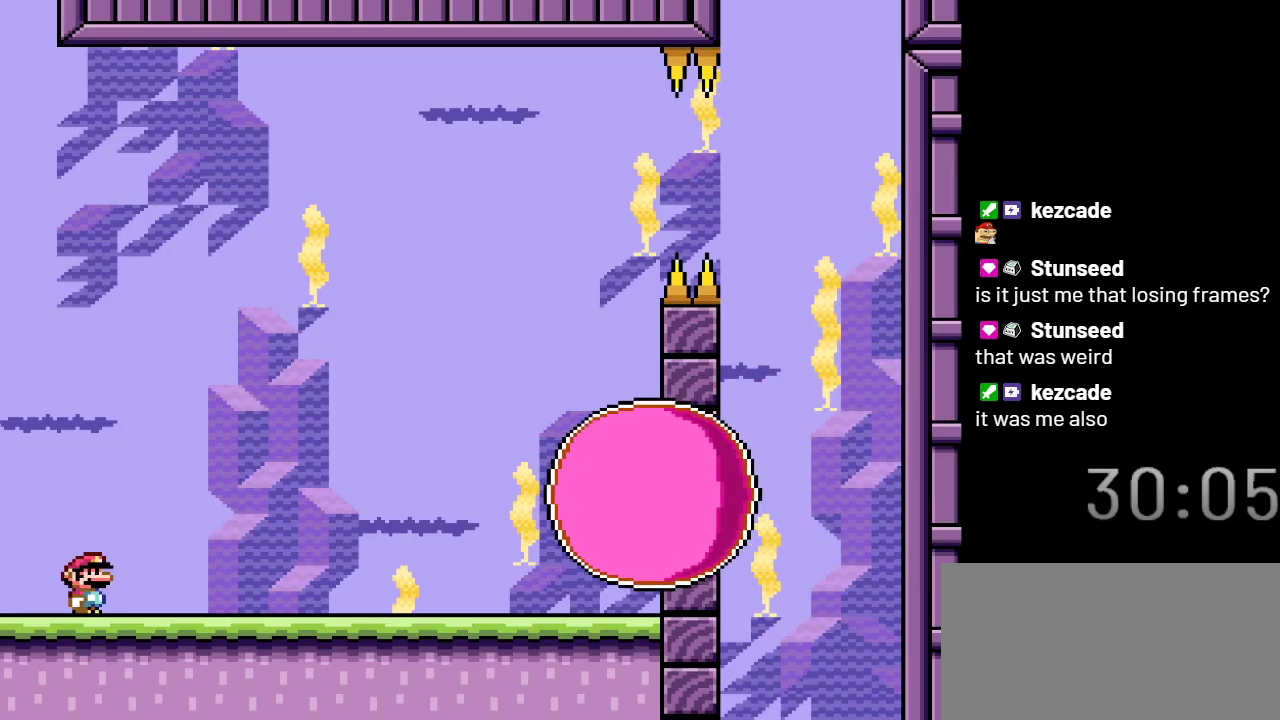
{"buttons": ["X"], "events": []}
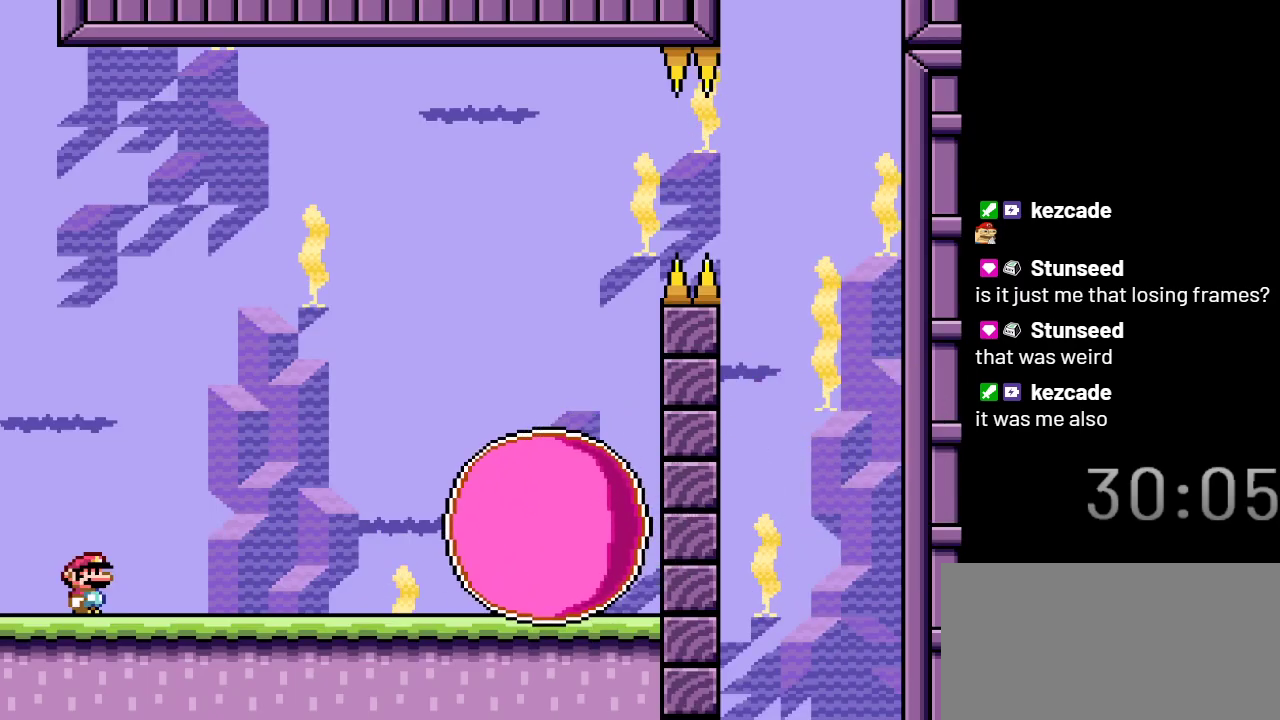
{"buttons": ["A", "X", "DPAD_RIGHT"], "events": [[350, "DPAD_RIGHT", "down"], [500, "A", "down"]]}
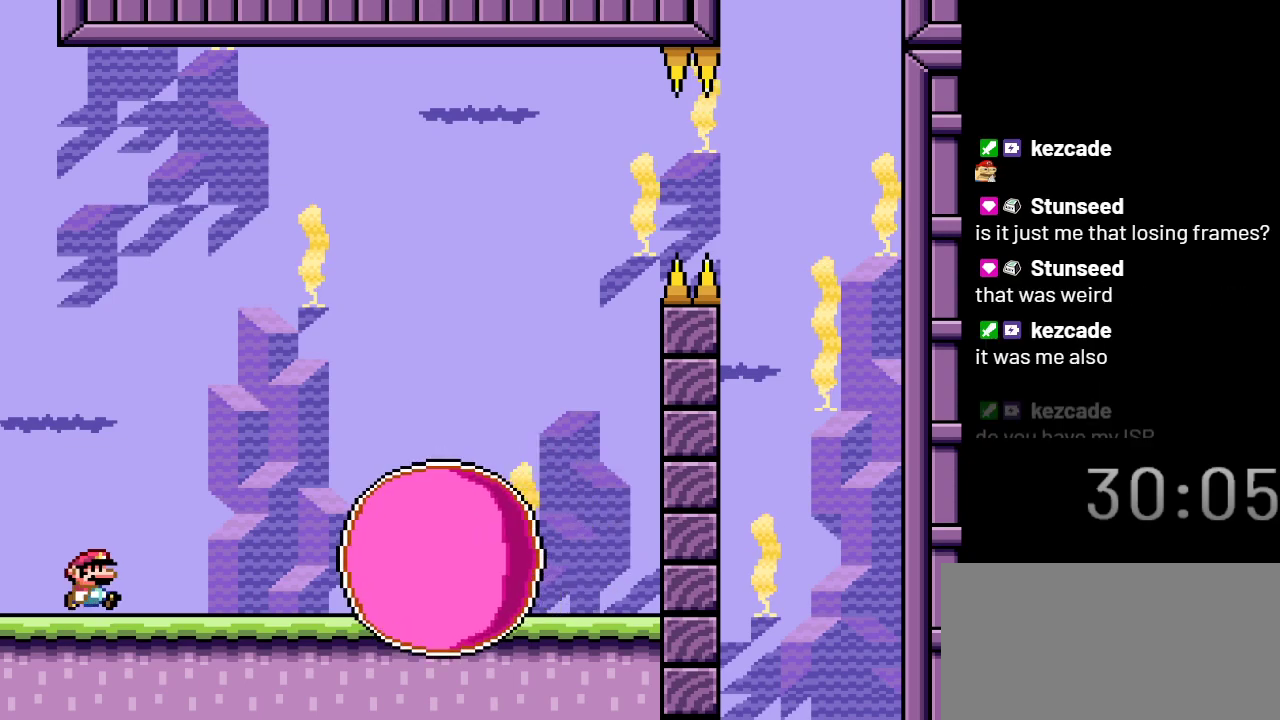
{"buttons": ["X", "DPAD_LEFT"], "events": [[283, "A", "up"], [283, "DPAD_RIGHT", "up"], [450, "DPAD_LEFT", "down"]]}
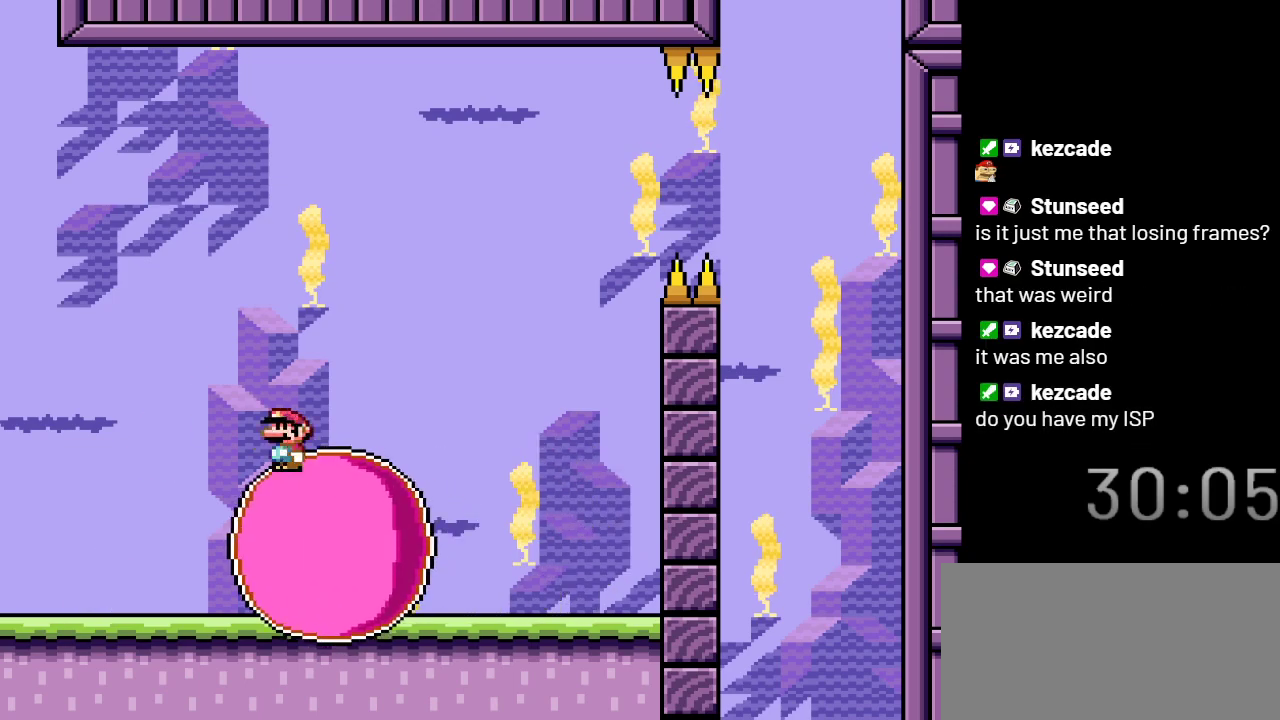
{"buttons": ["X"], "events": [[100, "DPAD_LEFT", "up"]]}
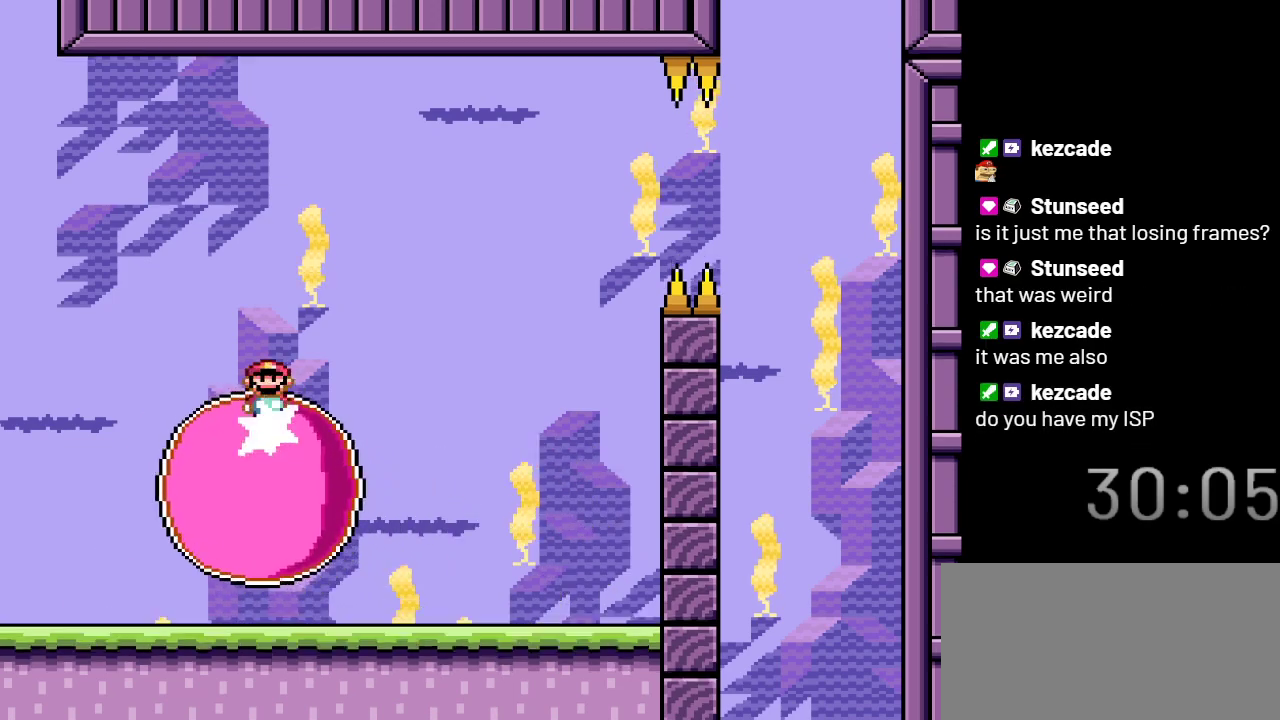
{"buttons": ["X"], "events": [[33, "DPAD_RIGHT", "down"], [200, "DPAD_RIGHT", "up"]]}
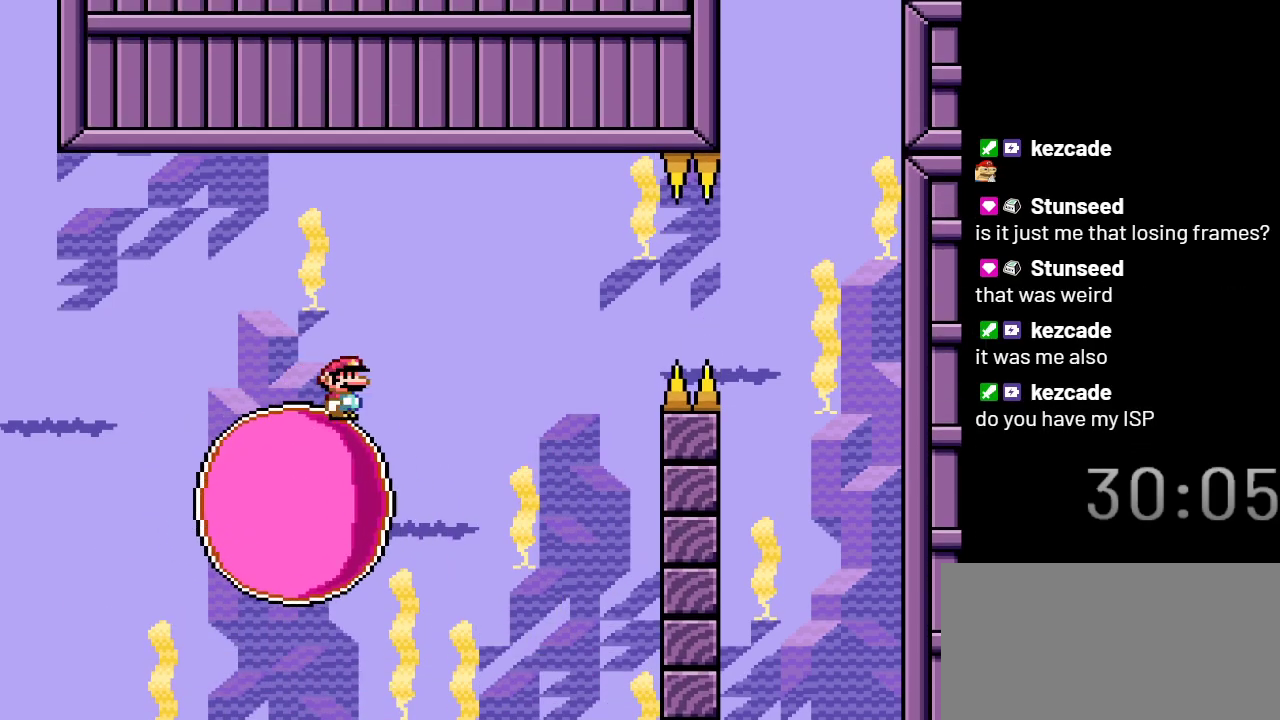
{"buttons": ["X"], "events": []}
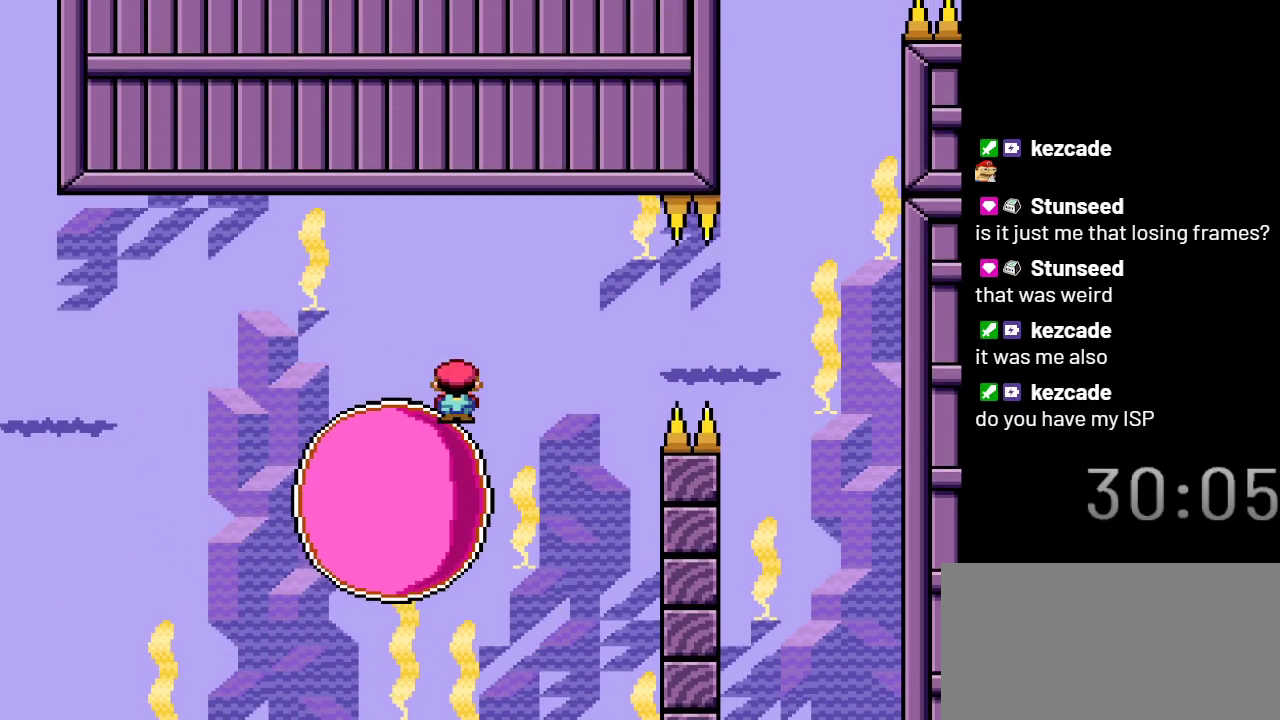
{"buttons": ["X"], "events": []}
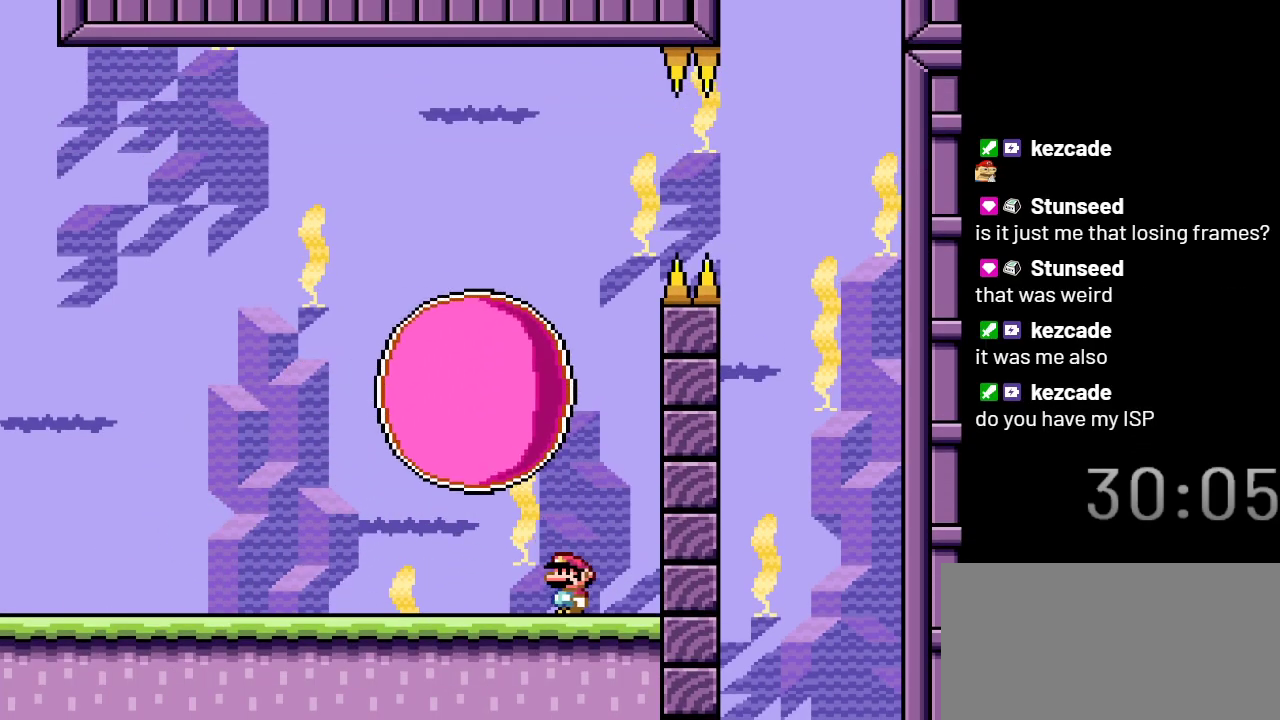
{"buttons": ["X", "DPAD_LEFT"], "events": [[50, "DPAD_LEFT", "down"]]}
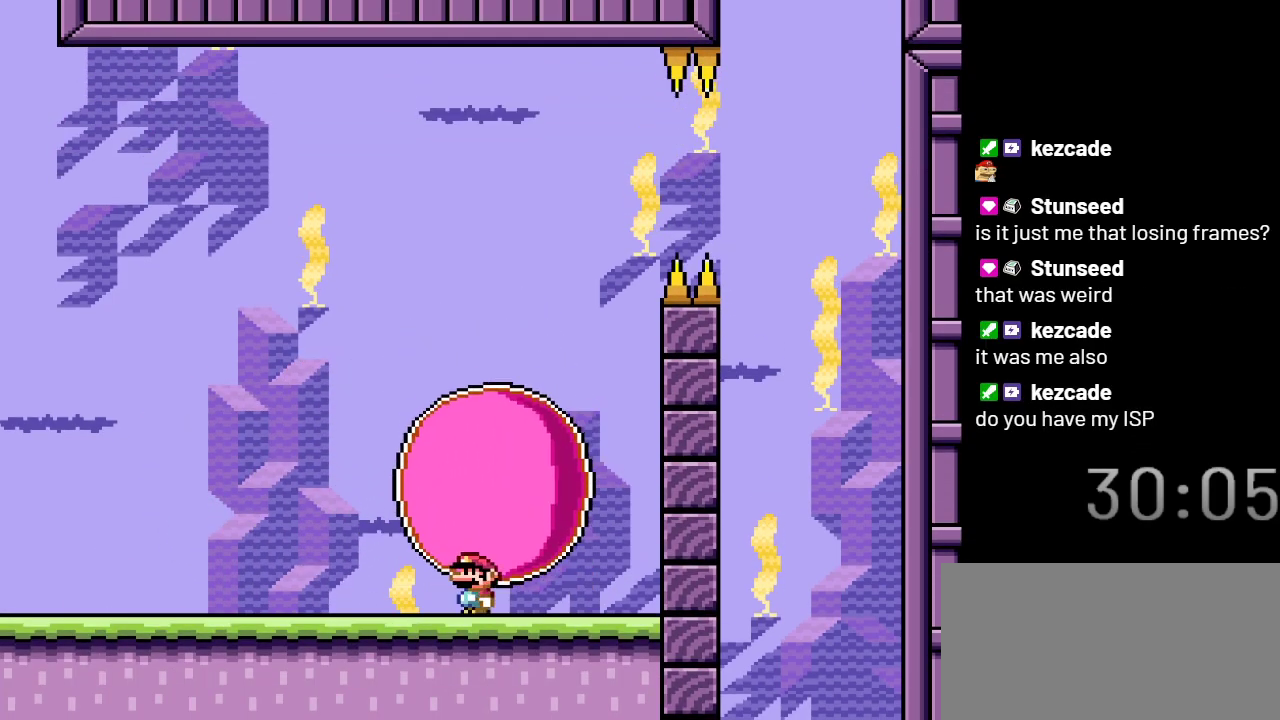
{"buttons": ["X"], "events": [[350, "DPAD_LEFT", "up"]]}
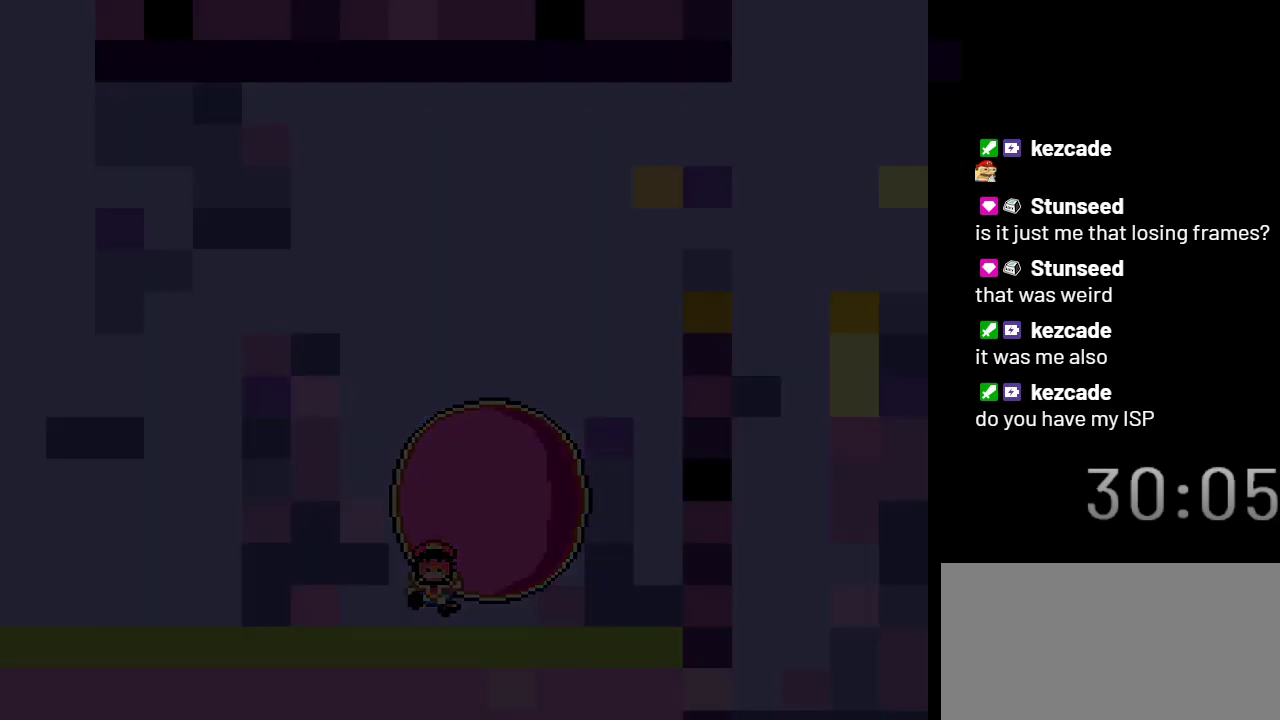
{"buttons": ["X"], "events": []}
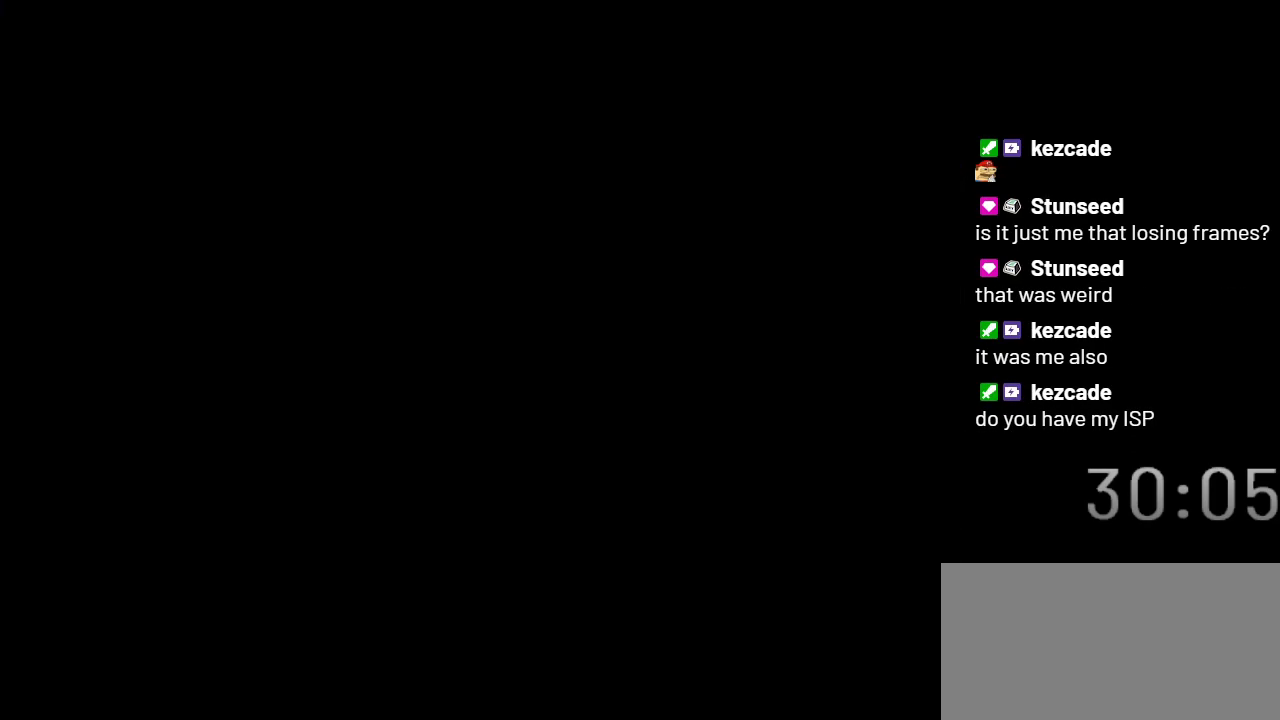
{"buttons": ["X"], "events": []}
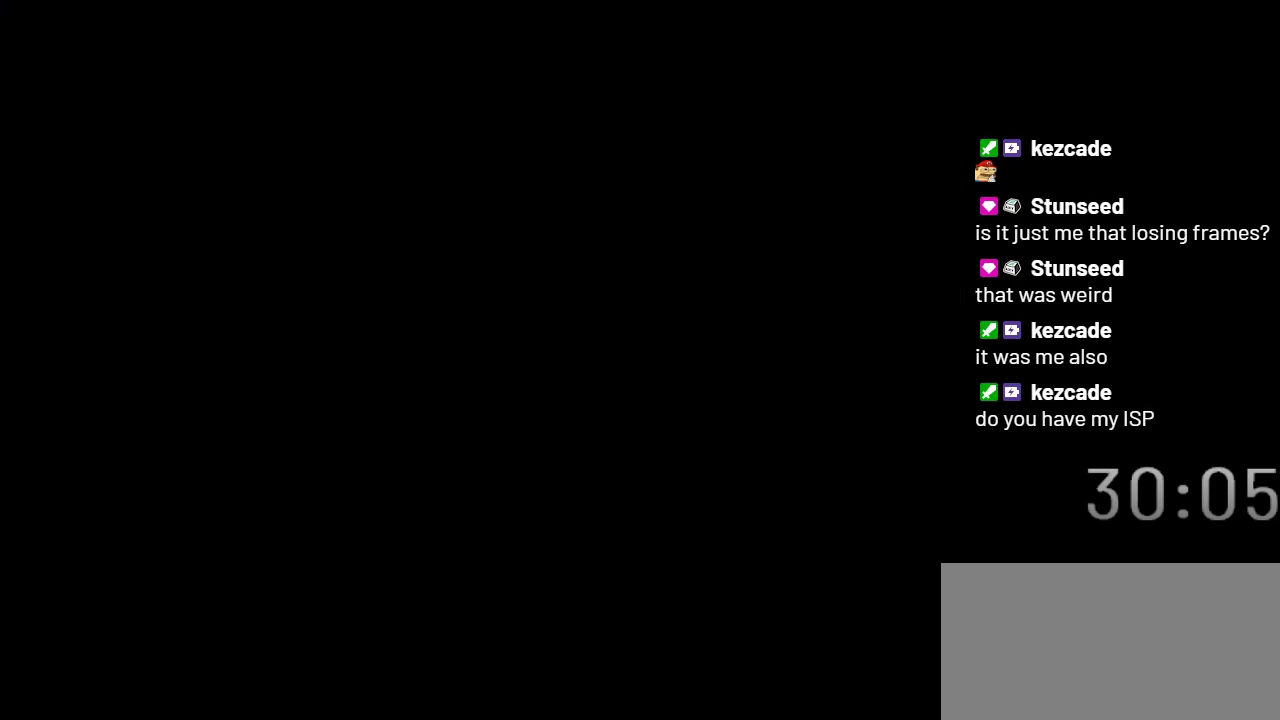
{"buttons": ["X"], "events": []}
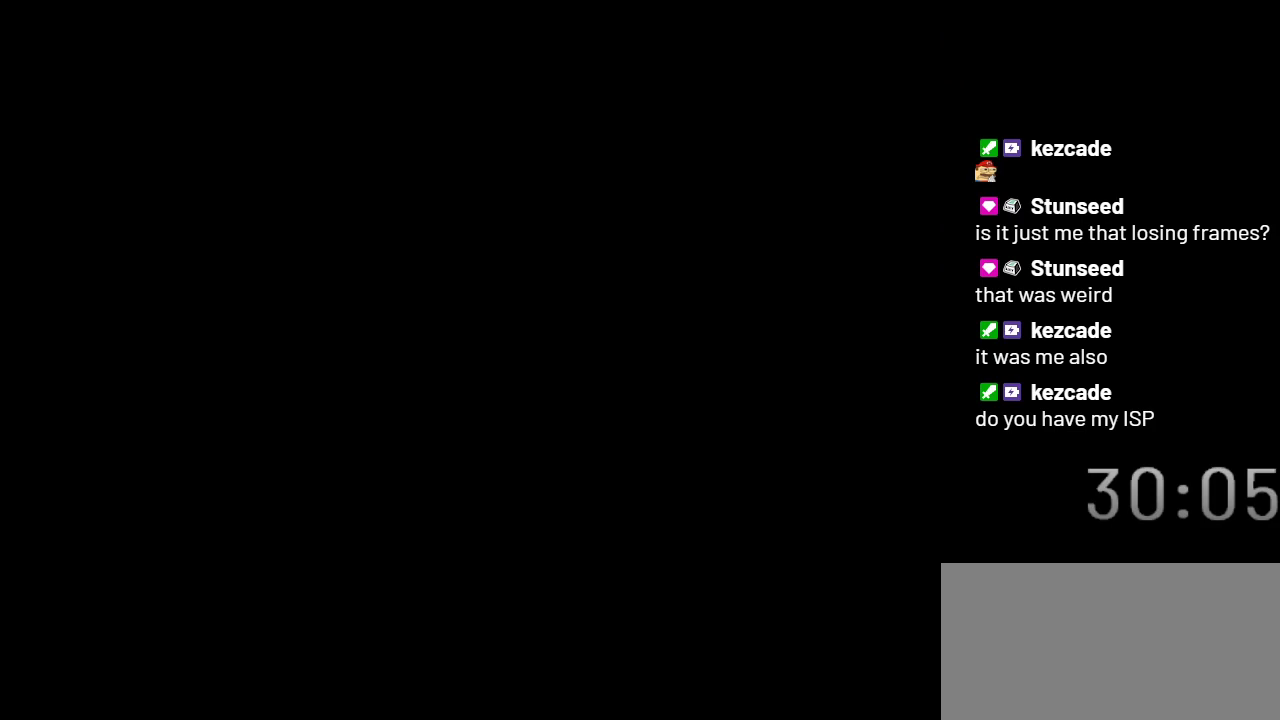
{"buttons": ["X"], "events": []}
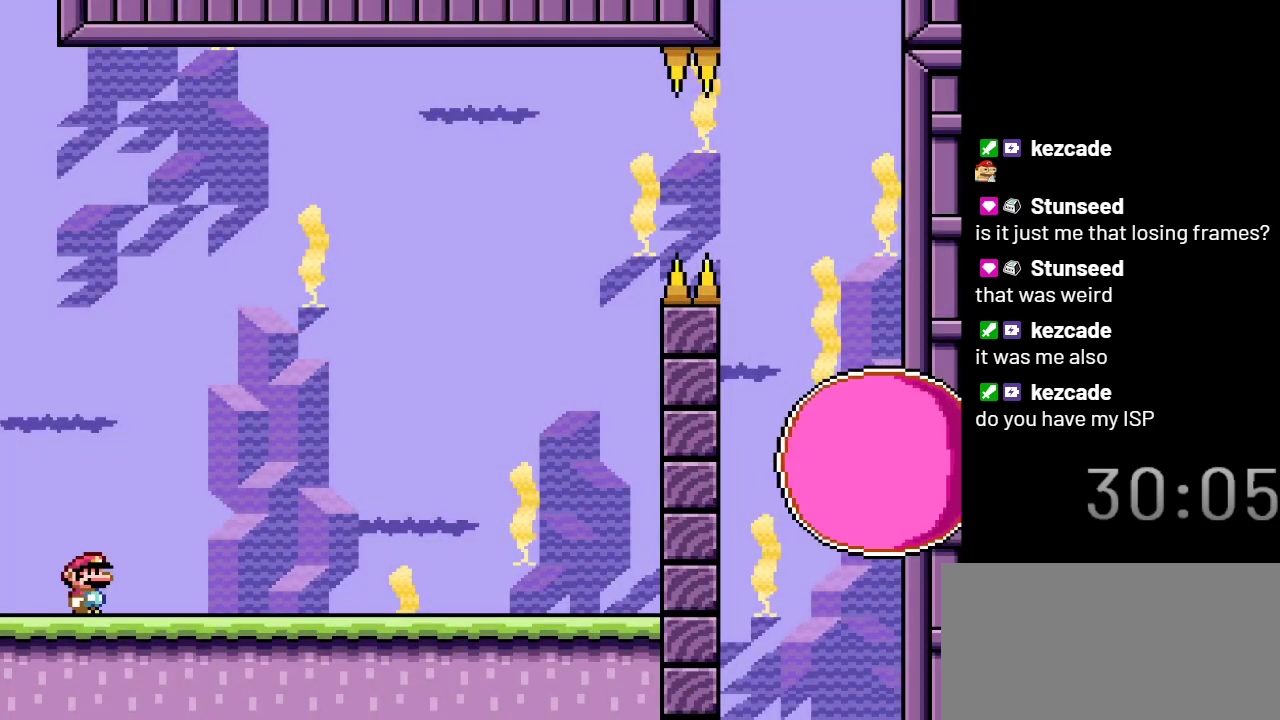
{"buttons": ["X"], "events": []}